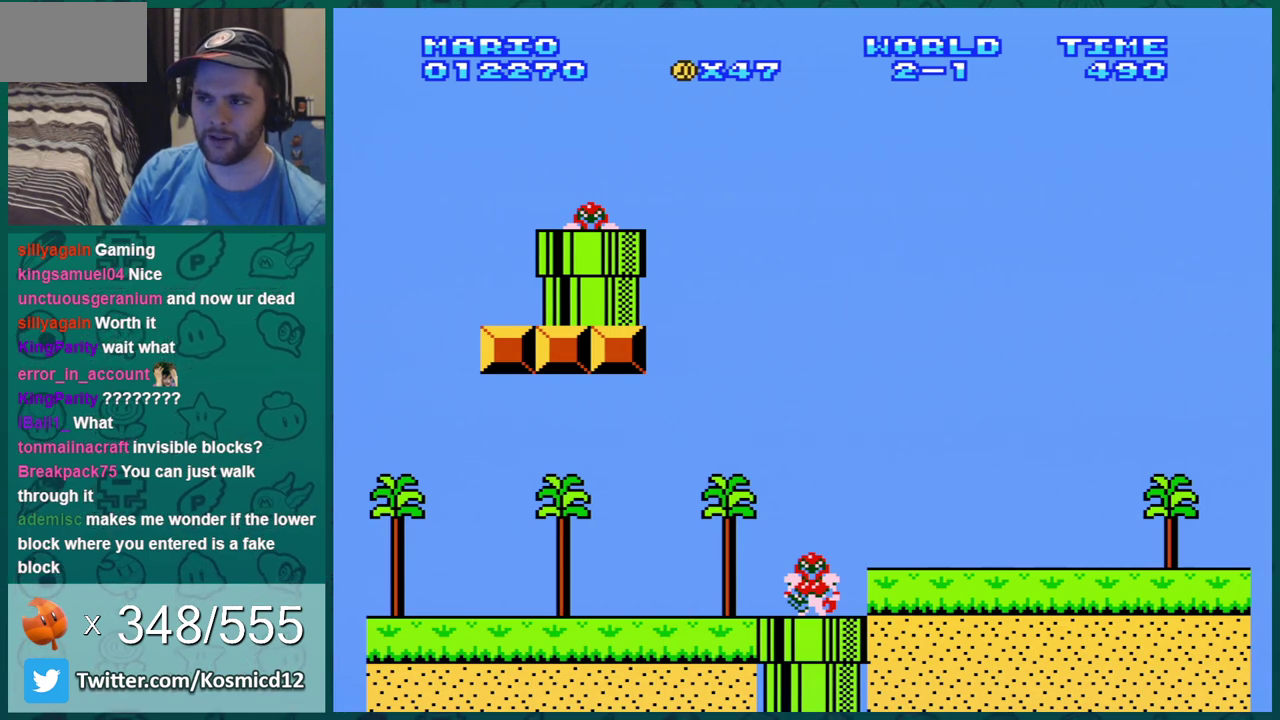
Gameplay with a controller (Nintendo layout); each line is a JSON object with the inputs held at the frame after it (dt_ms = milliseconds from this image to that frame). "events" lists button and stick changes between this image and that frame as [ms after this image, input, new state], when the widget could be followed in between. Not read: L3 R3.
{"dt_ms": 500, "buttons": ["A"], "events": [[83, "A", "up"], [167, "A", "down"], [233, "A", "up"], [484, "A", "down"]]}
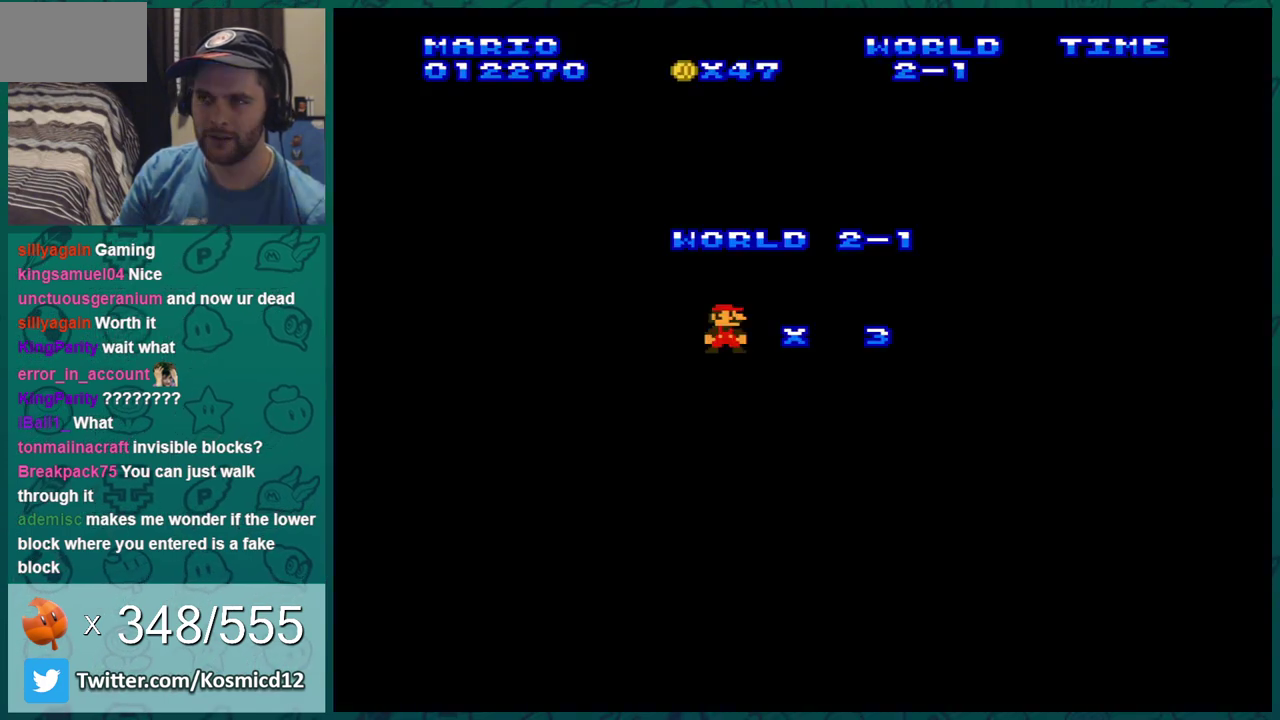
{"dt_ms": 301, "buttons": [], "events": [[50, "A", "up"], [134, "A", "down"], [267, "A", "up"]]}
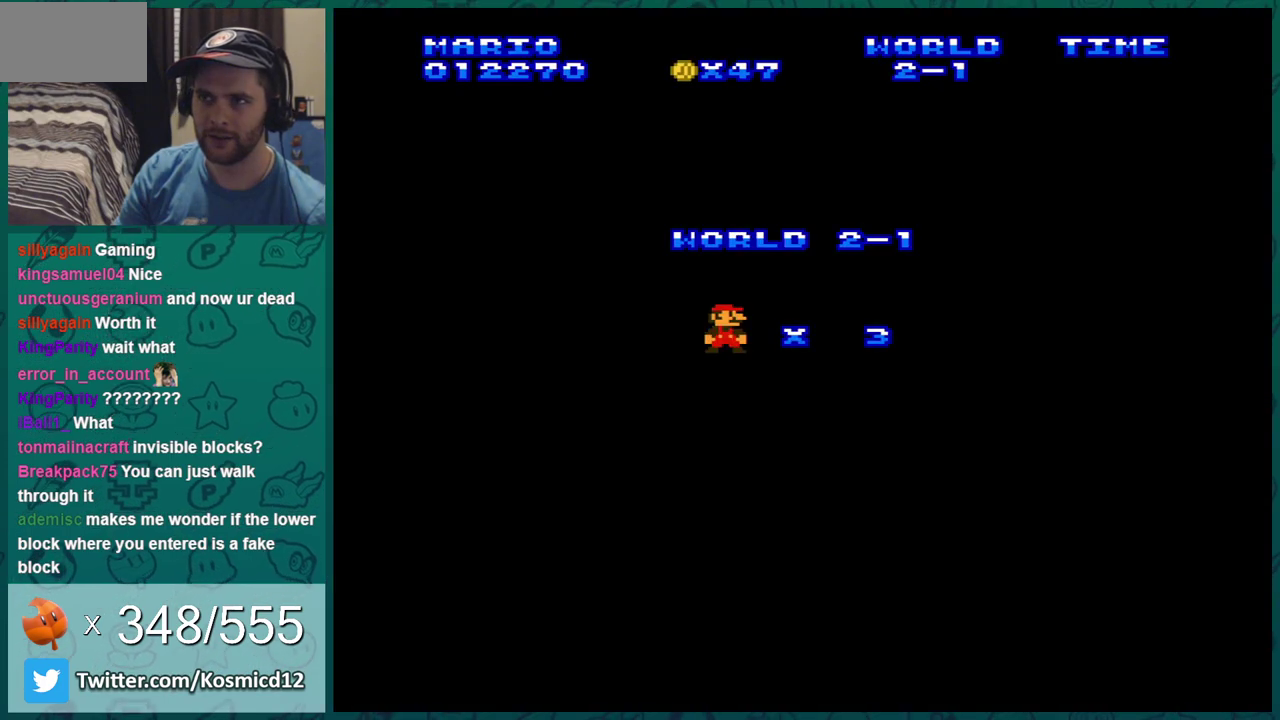
{"dt_ms": 400, "buttons": ["A"], "events": [[50, "A", "down"], [150, "A", "up"], [250, "A", "down"], [300, "A", "up"], [400, "A", "down"]]}
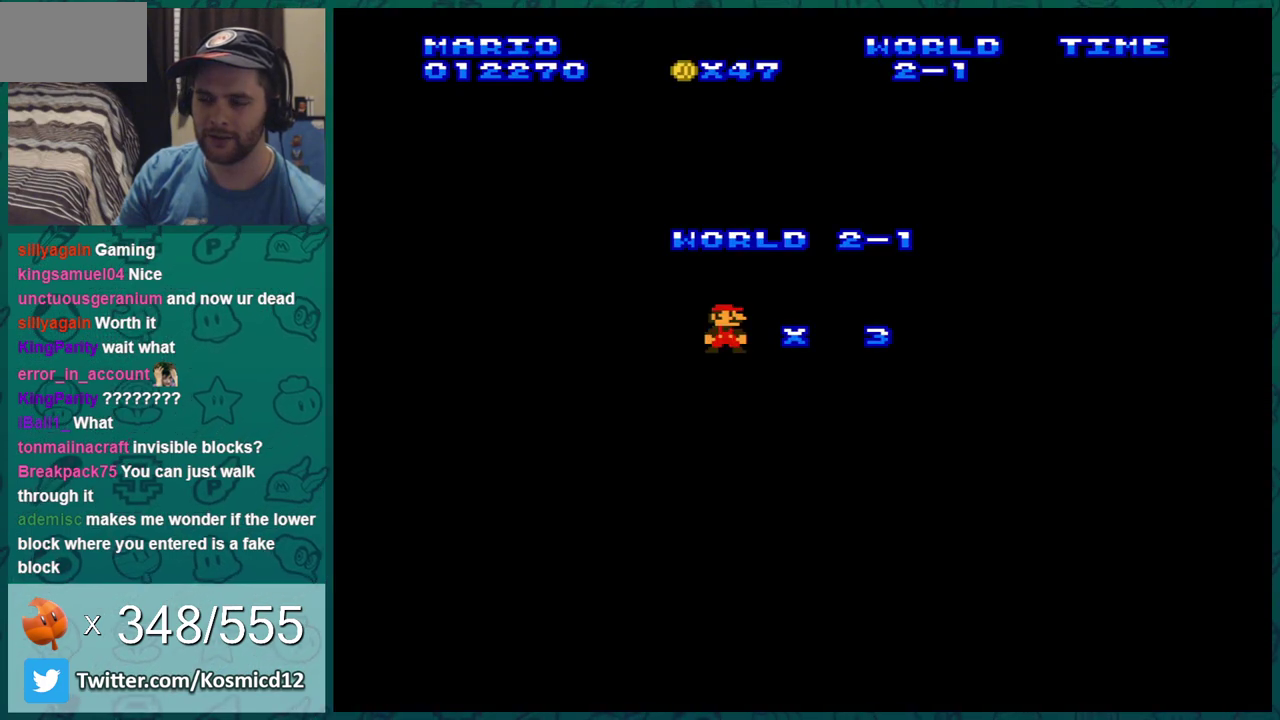
{"dt_ms": 300, "buttons": [], "events": [[100, "A", "up"], [183, "A", "down"], [250, "A", "up"]]}
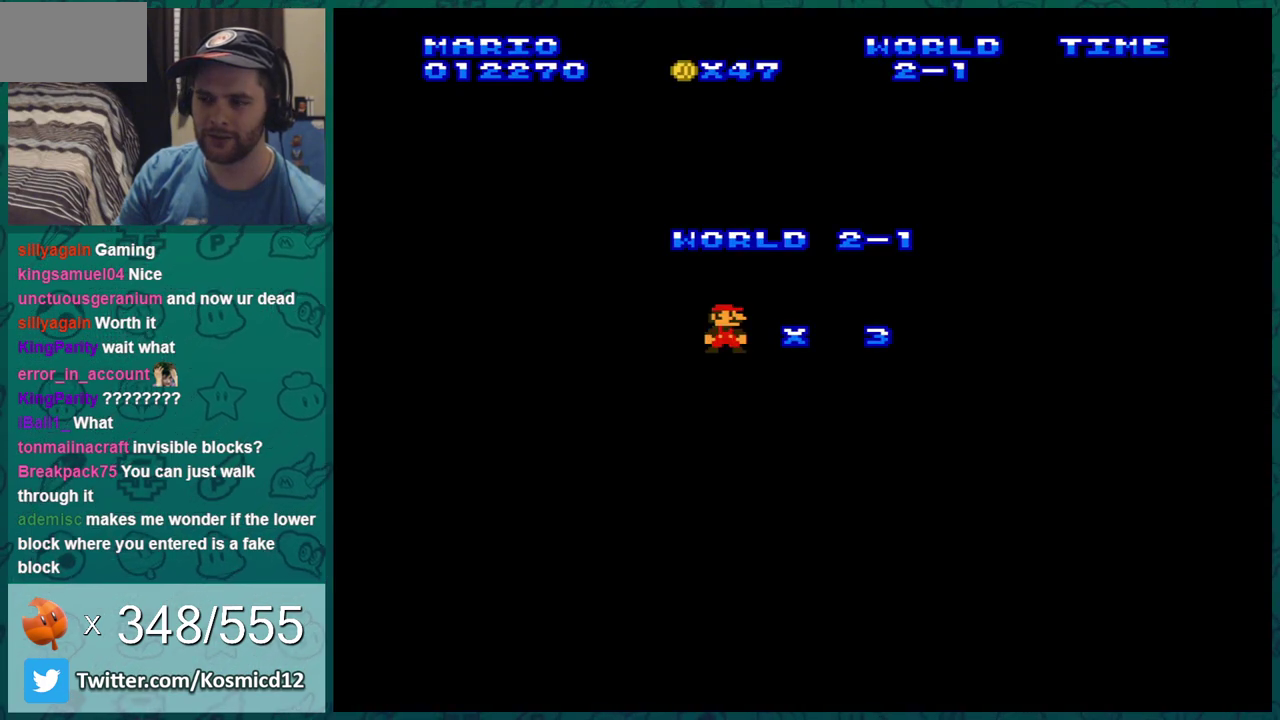
{"dt_ms": 301, "buttons": [], "events": [[50, "A", "down"], [100, "A", "up"]]}
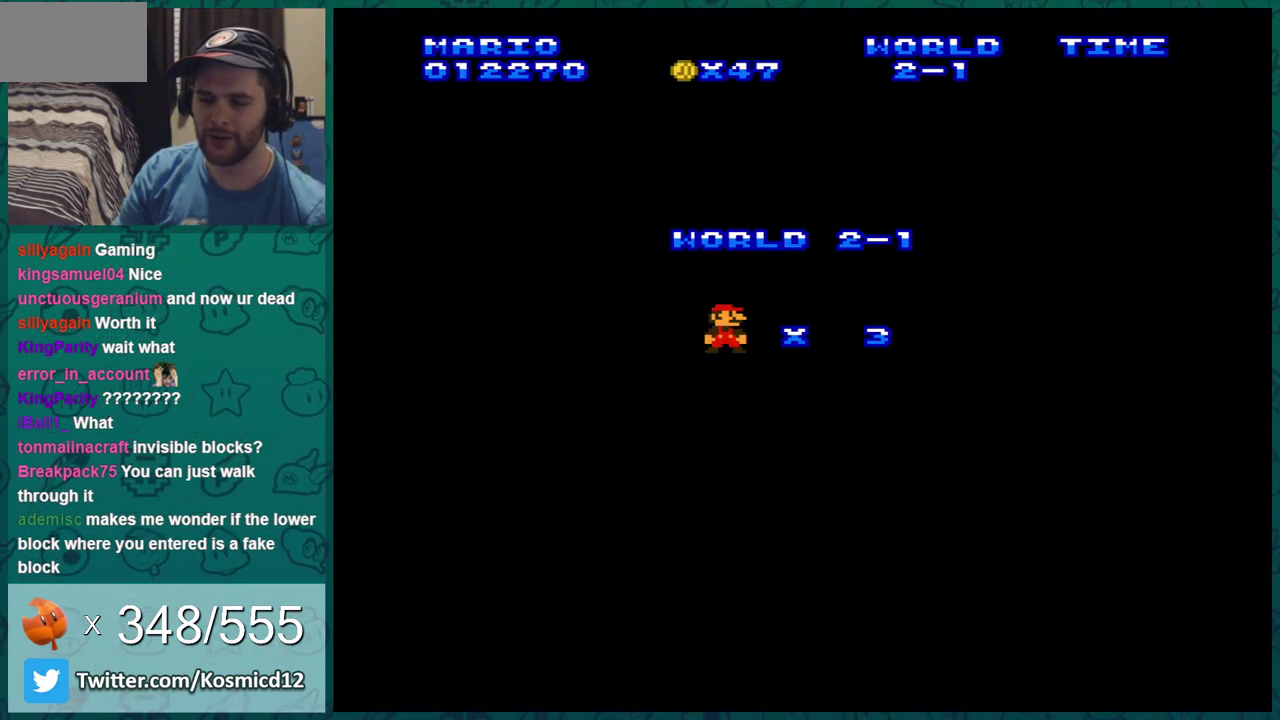
{"dt_ms": 500, "buttons": ["A"], "events": [[266, "A", "down"], [333, "A", "up"], [467, "A", "down"]]}
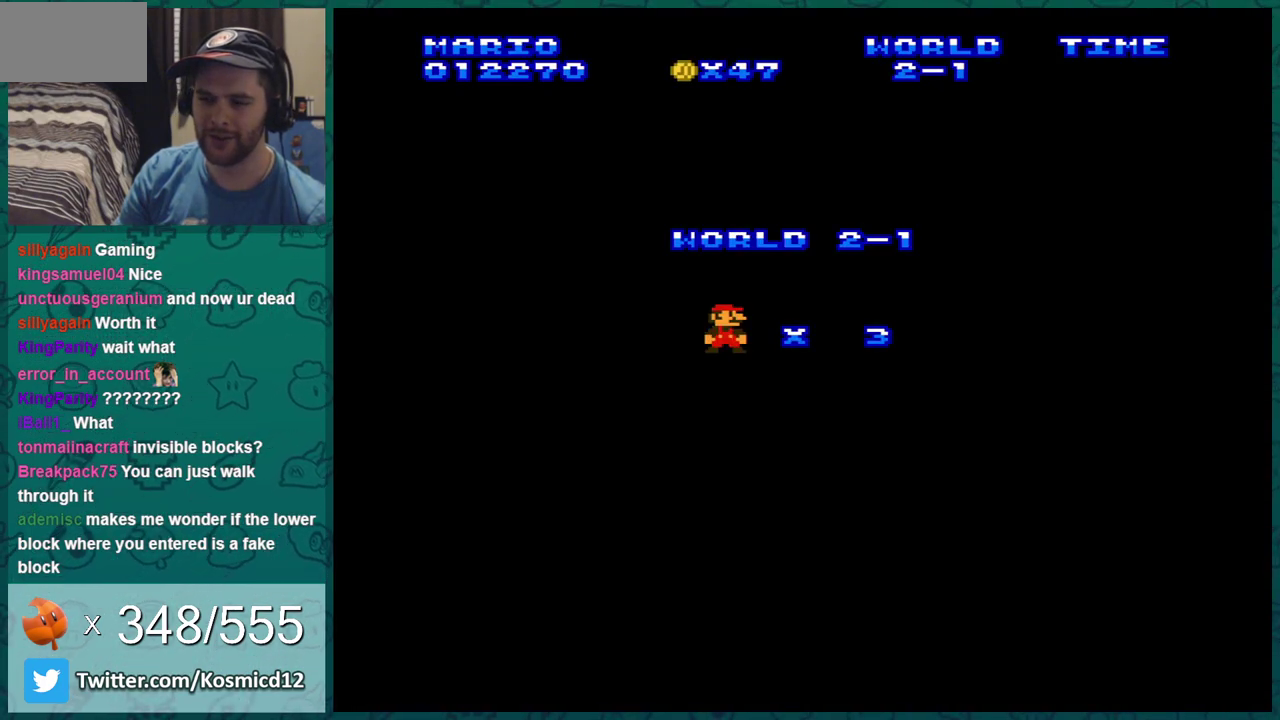
{"dt_ms": 400, "buttons": [], "events": [[17, "A", "up"], [117, "A", "down"], [217, "A", "up"], [267, "A", "down"], [334, "A", "up"]]}
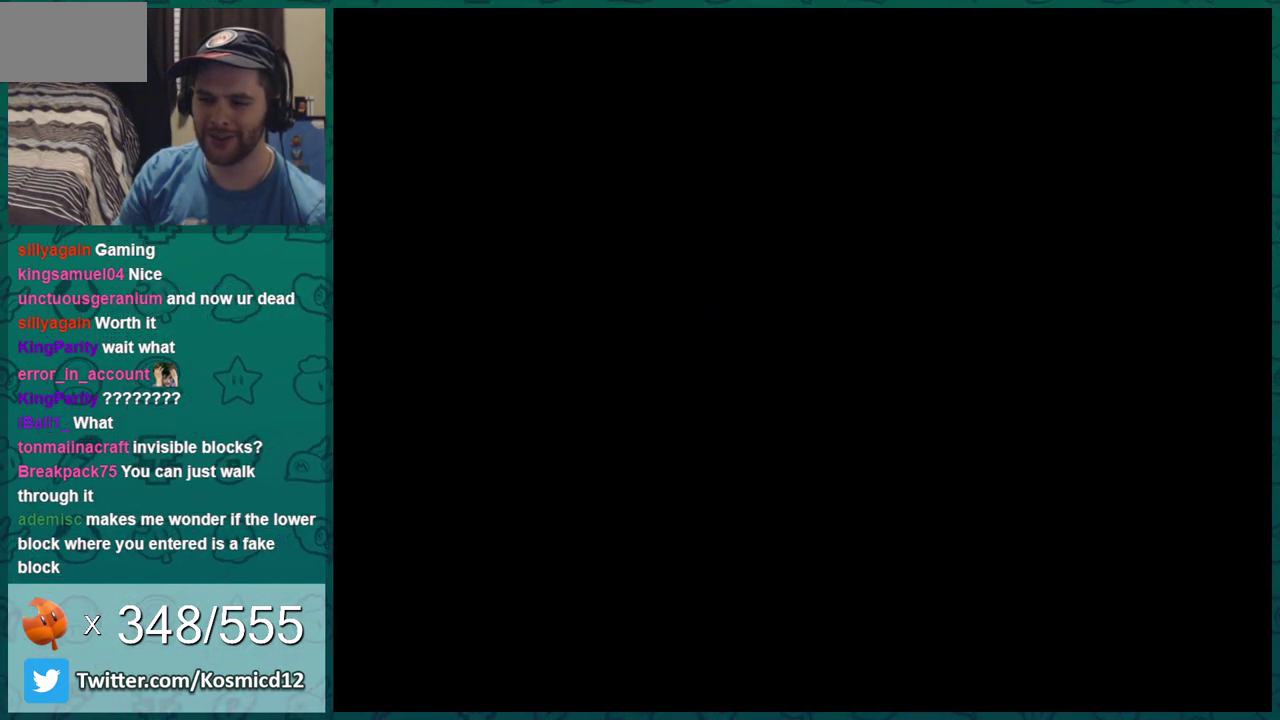
{"dt_ms": 301, "buttons": ["B", "DPAD_RIGHT"], "events": [[34, "A", "down"], [151, "A", "up"], [184, "DPAD_RIGHT", "down"], [217, "B", "down"]]}
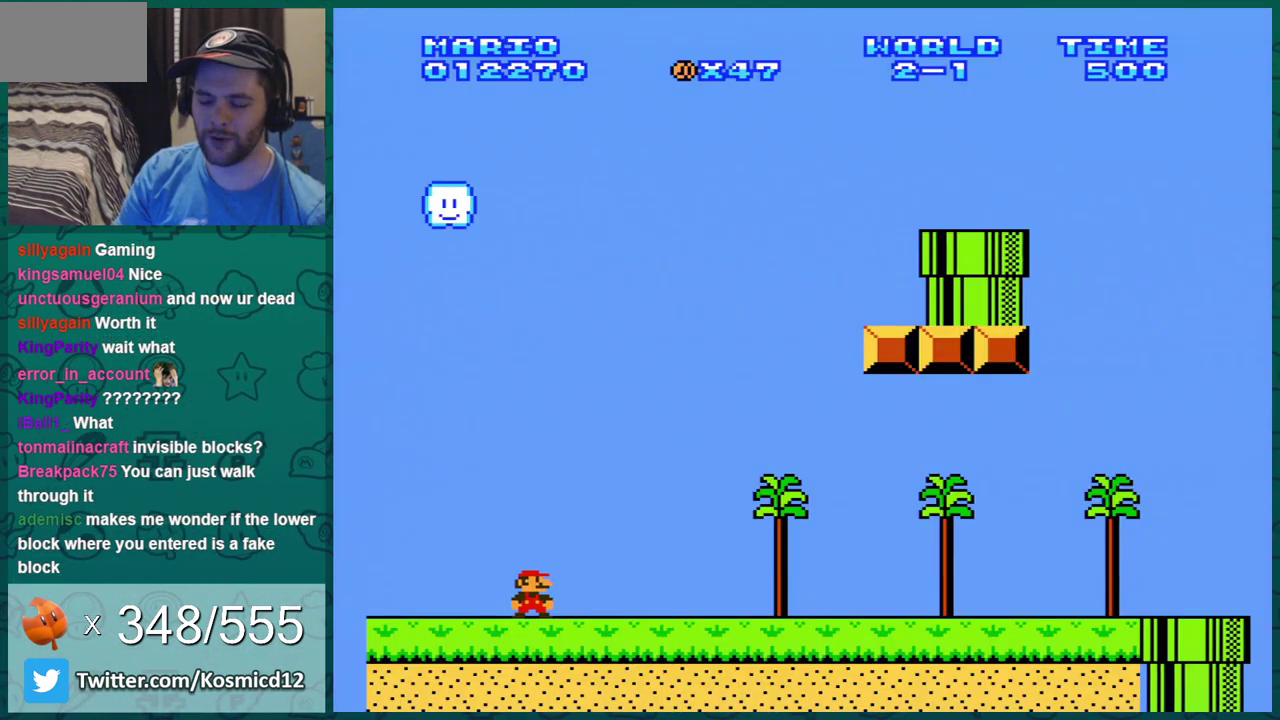
{"dt_ms": 300, "buttons": ["B", "DPAD_RIGHT"], "events": []}
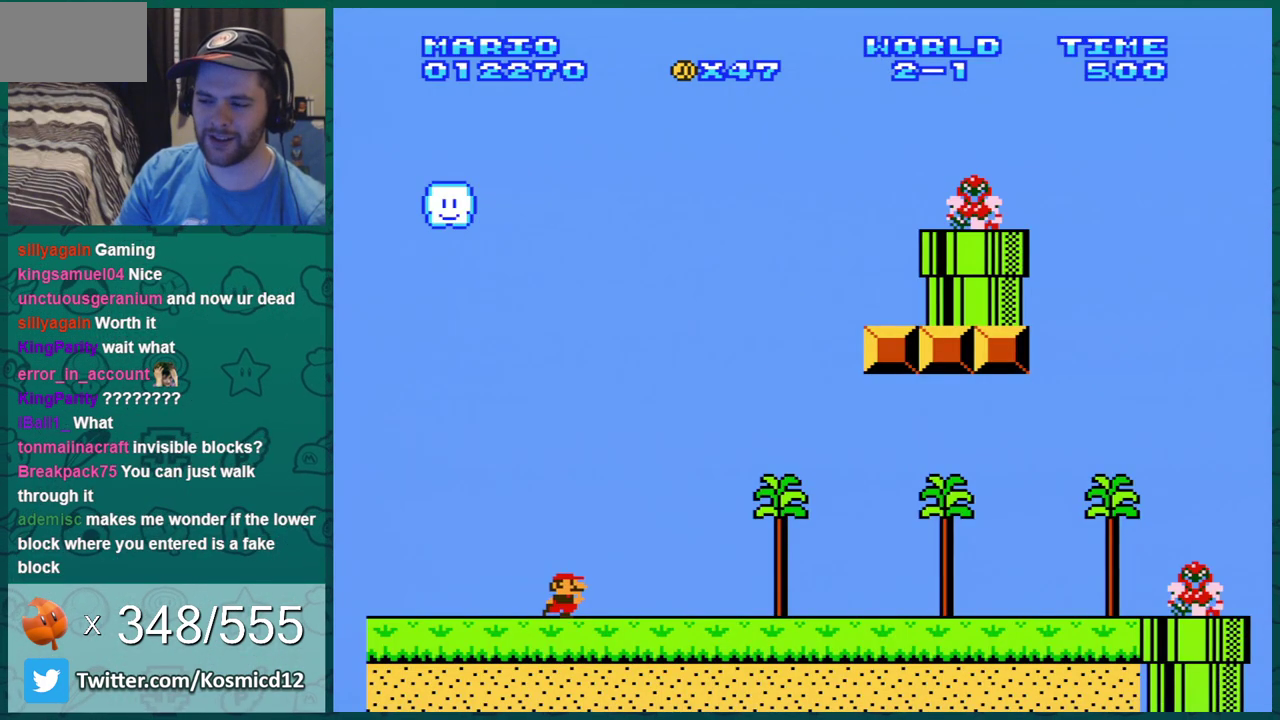
{"dt_ms": 501, "buttons": ["B", "DPAD_RIGHT"], "events": []}
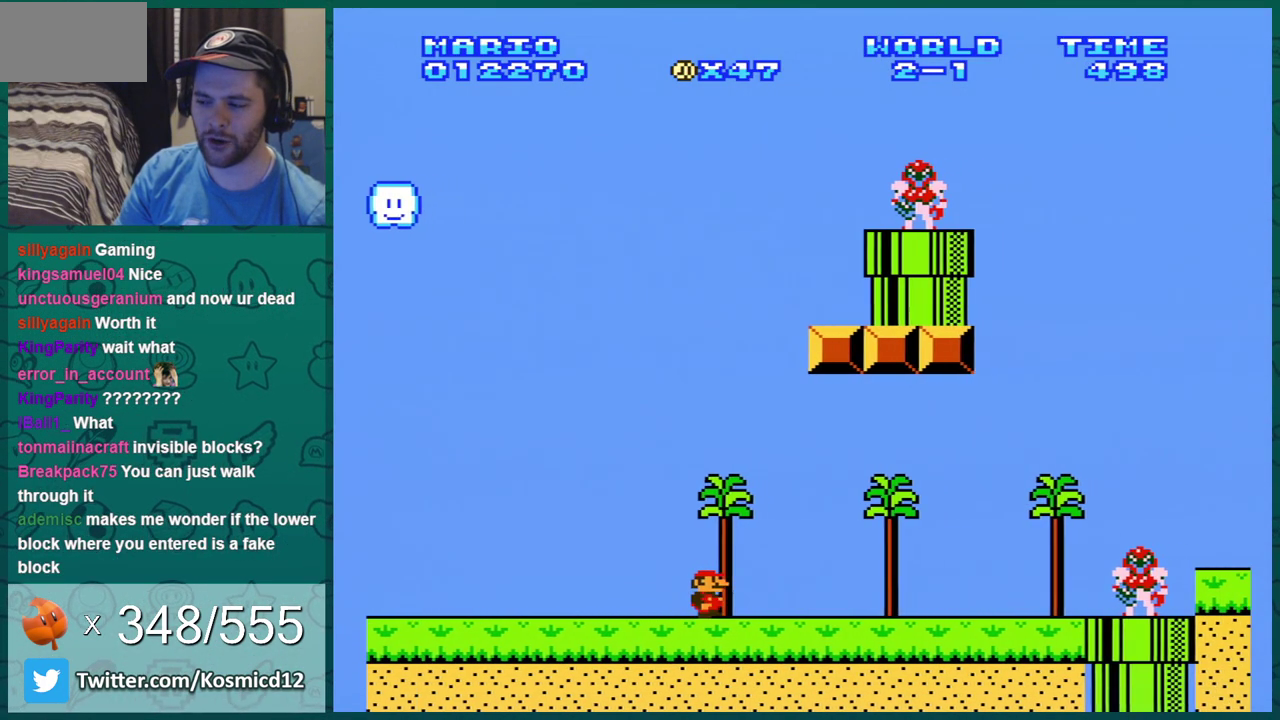
{"dt_ms": 600, "buttons": ["B"], "events": [[300, "DPAD_RIGHT", "up"], [367, "DPAD_LEFT", "down"], [583, "DPAD_LEFT", "up"]]}
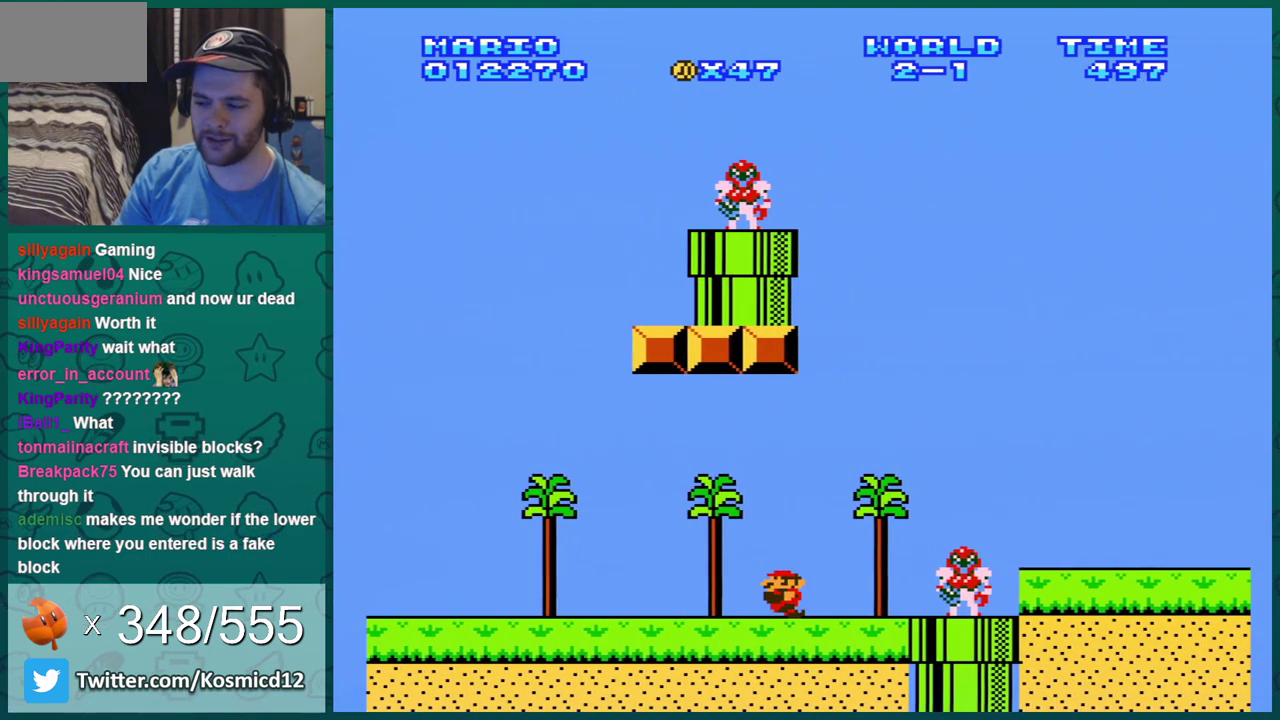
{"dt_ms": 401, "buttons": ["B", "DPAD_RIGHT"], "events": [[234, "DPAD_RIGHT", "down"]]}
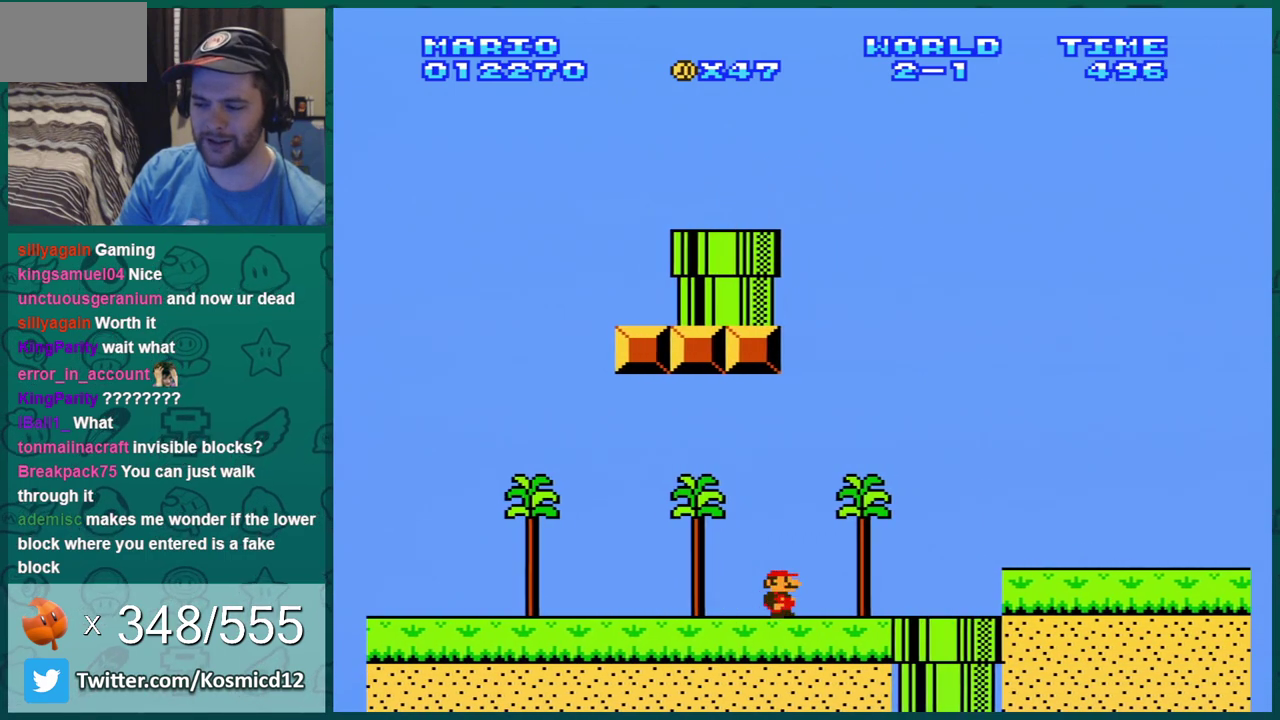
{"dt_ms": 500, "buttons": ["B"], "events": [[66, "DPAD_RIGHT", "up"]]}
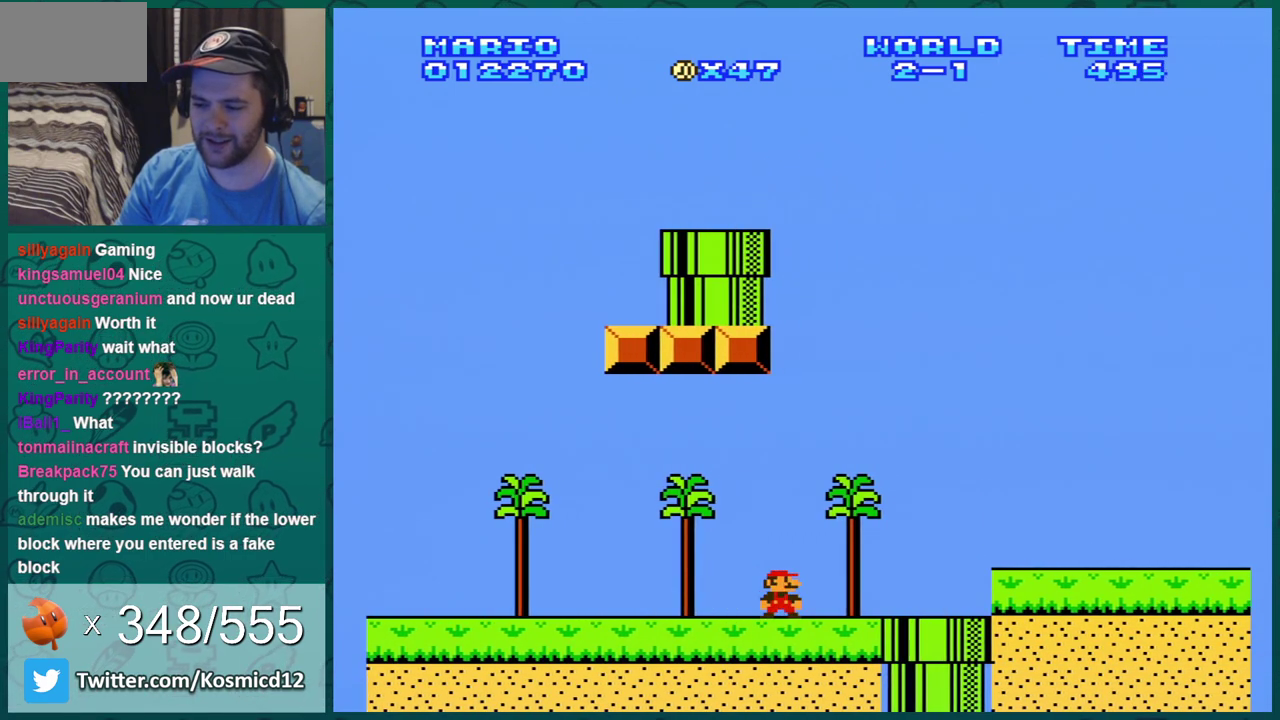
{"dt_ms": 601, "buttons": ["B", "DPAD_RIGHT"], "events": [[567, "DPAD_RIGHT", "down"]]}
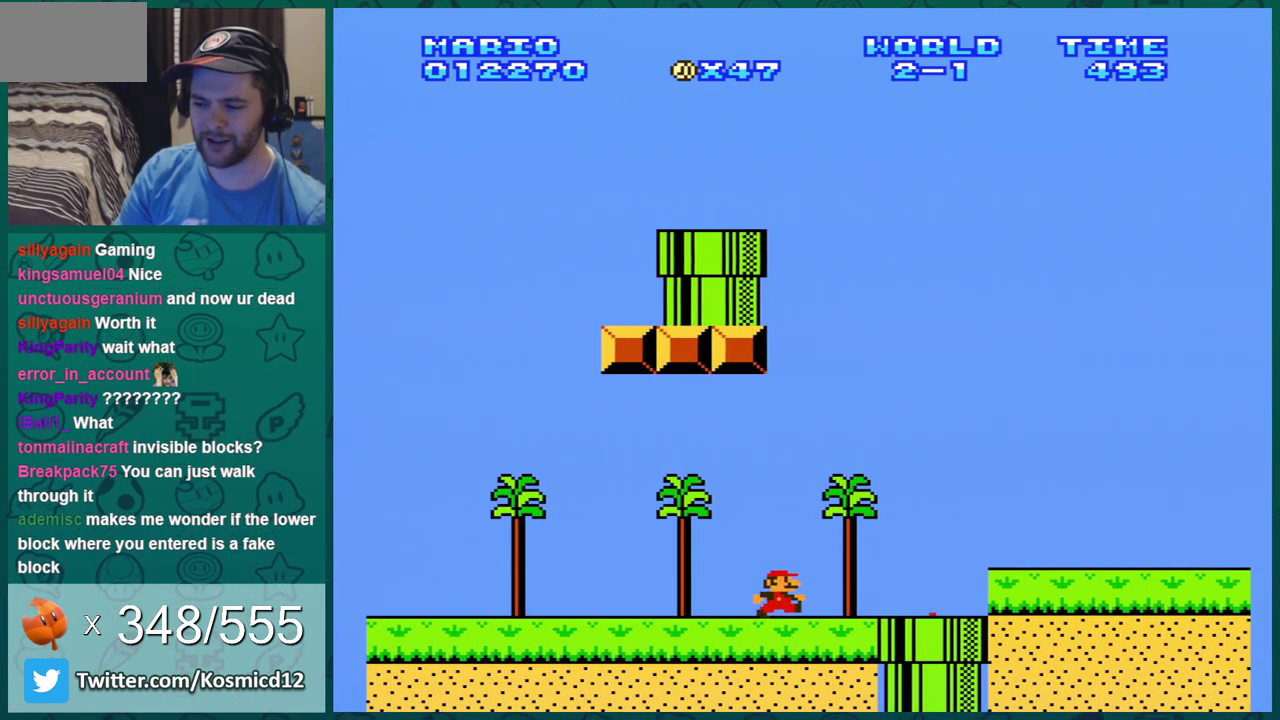
{"dt_ms": 400, "buttons": ["B", "DPAD_RIGHT"], "events": []}
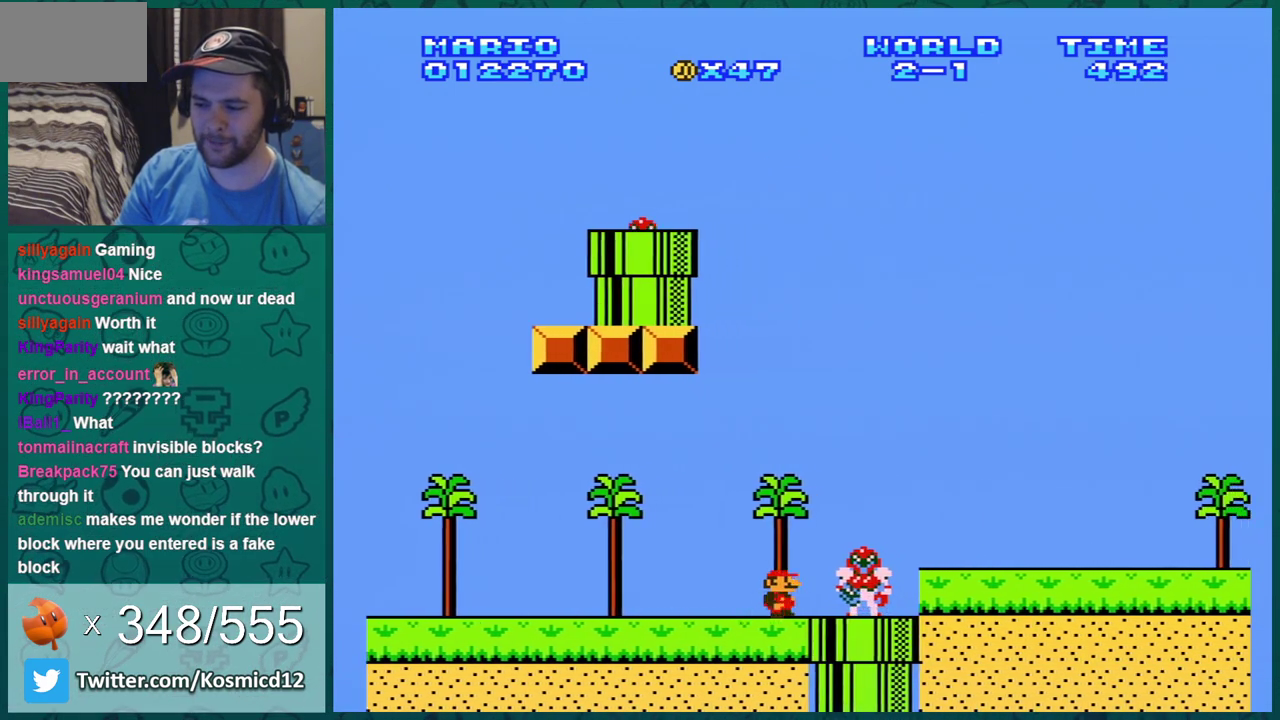
{"dt_ms": 501, "buttons": [], "events": [[250, "B", "up"], [250, "DPAD_RIGHT", "up"]]}